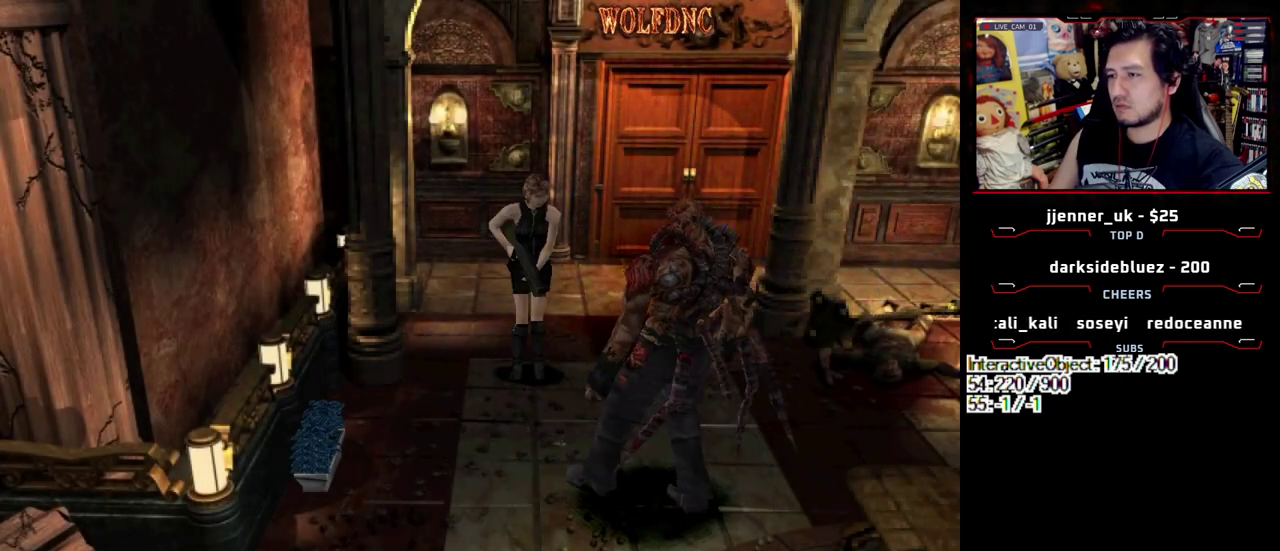
Gameplay with a controller (PlayStation layout); each line is a JSON object with the inputs held at the frame after it. "events" lists button and stick changes between this image and that frame as [ms after this image, input, new state], when the widget could be followed in between. Not read: L3 R3.
{"buttons": [], "events": [[133, "DPAD_RIGHT", "up"], [183, "DPAD_UP", "up"]]}
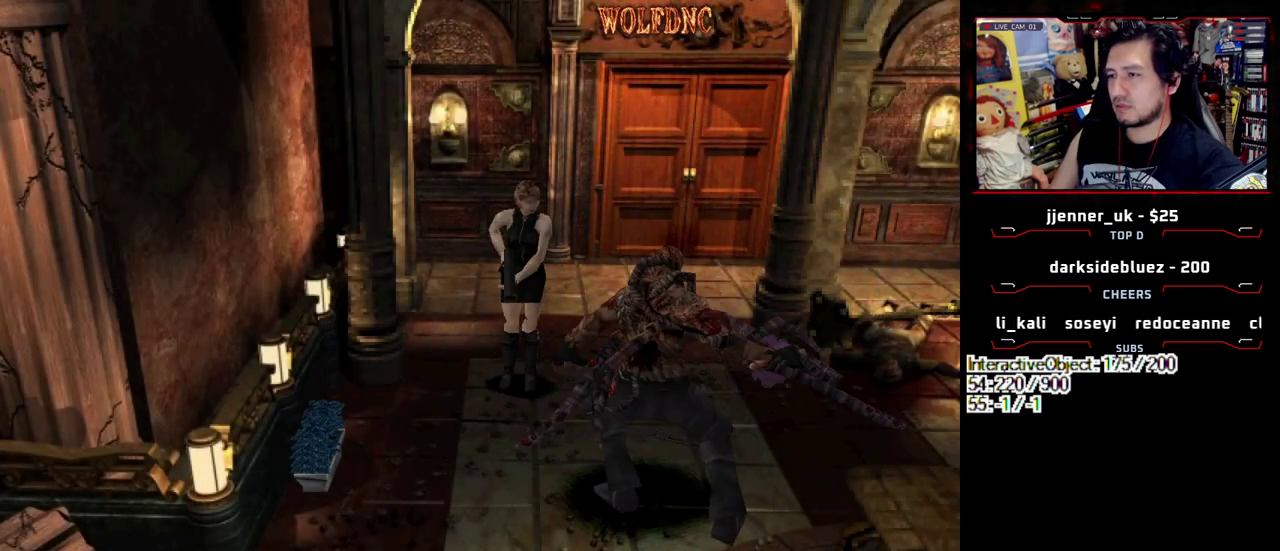
{"buttons": ["SQUARE", "R1", "DPAD_LEFT"], "events": [[67, "DPAD_UP", "down"], [117, "SQUARE", "down"], [300, "DPAD_LEFT", "down"], [483, "DPAD_UP", "up"], [483, "R1", "down"]]}
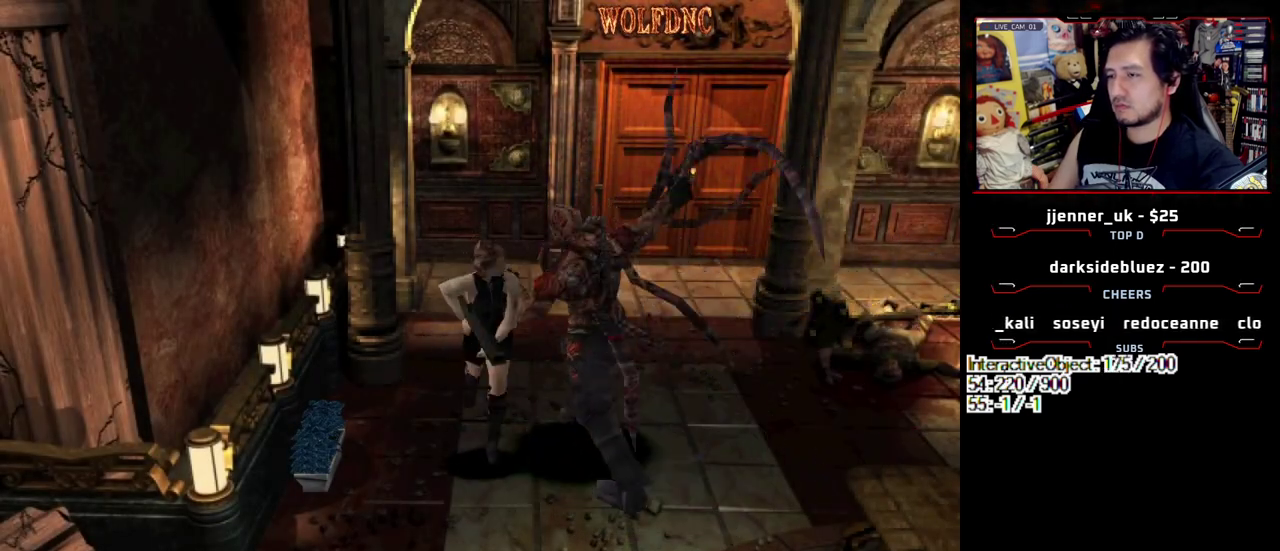
{"buttons": [], "events": [[83, "DPAD_DOWN", "down"], [83, "SQUARE", "up"], [117, "CROSS", "down"], [367, "DPAD_LEFT", "up"], [450, "R1", "up"], [500, "CROSS", "up"], [500, "DPAD_DOWN", "up"]]}
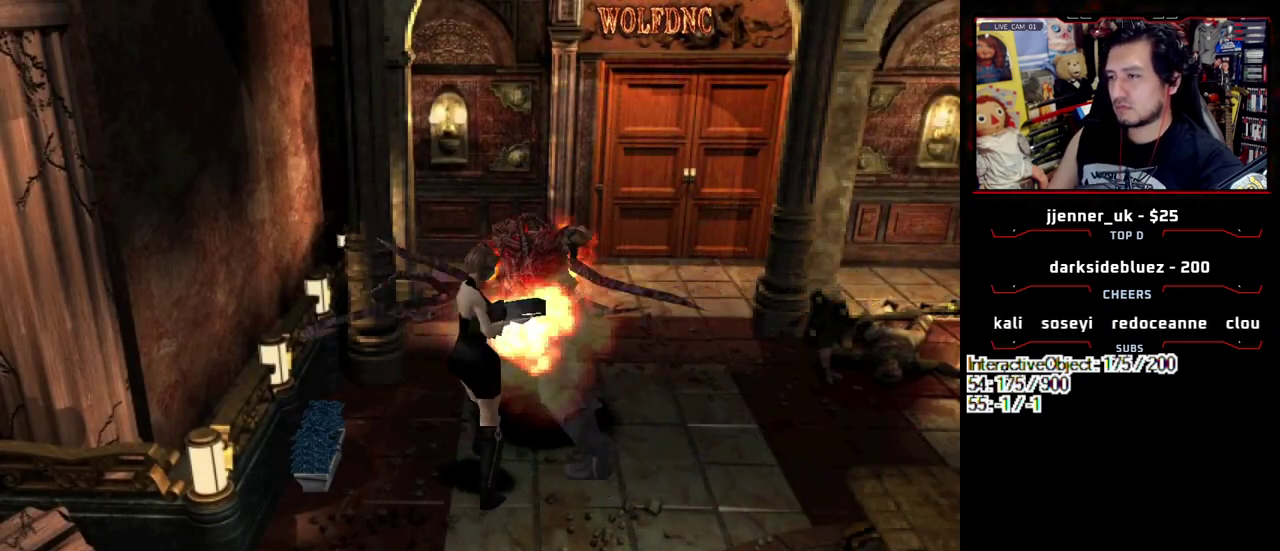
{"buttons": ["CROSS"], "events": [[183, "CROSS", "down"], [417, "CROSS", "up"], [467, "CROSS", "down"]]}
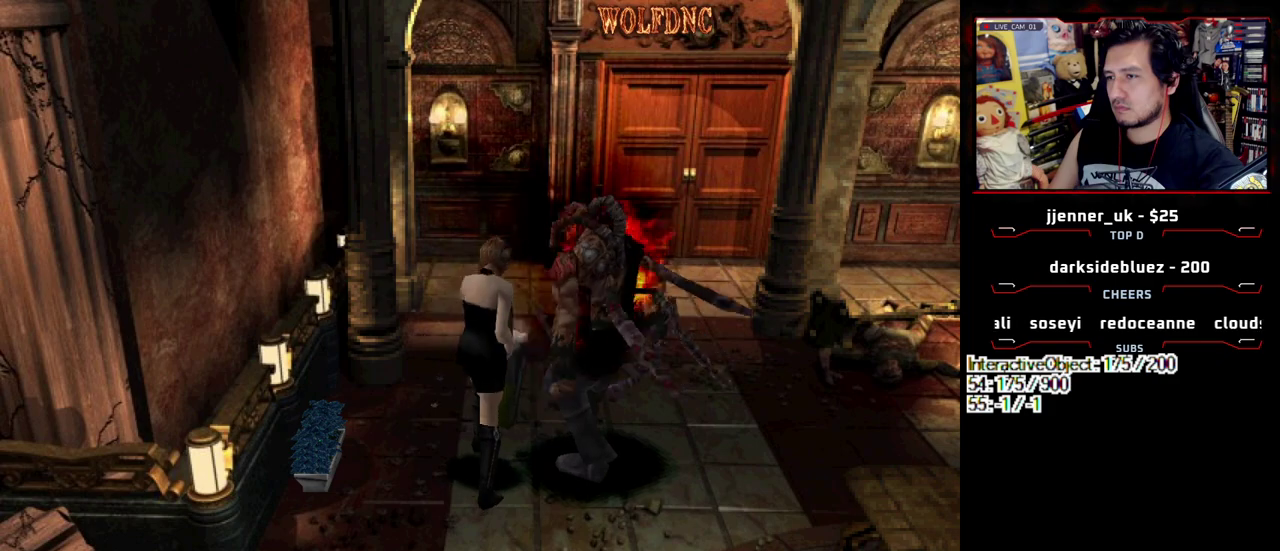
{"buttons": ["DPAD_DOWN", "DPAD_RIGHT"], "events": [[67, "CROSS", "up"], [117, "CROSS", "down"], [200, "CROSS", "up"], [250, "CROSS", "down"], [300, "DPAD_DOWN", "down"], [433, "DPAD_RIGHT", "down"], [483, "CROSS", "up"]]}
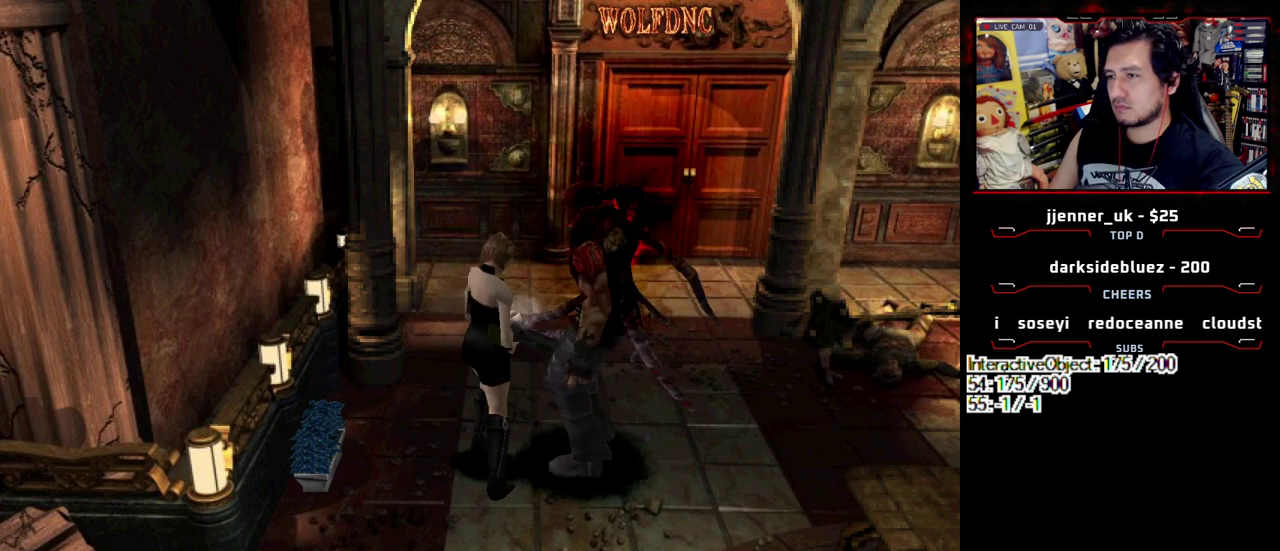
{"buttons": [], "events": [[400, "DPAD_DOWN", "up"], [400, "DPAD_RIGHT", "up"]]}
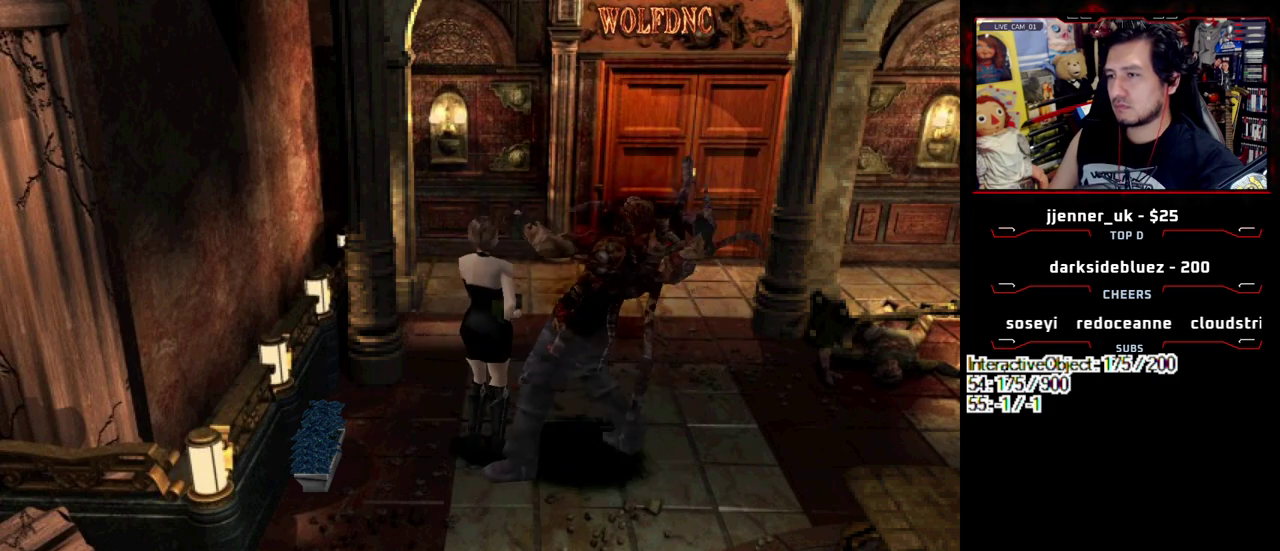
{"buttons": ["CROSS", "R1", "DPAD_DOWN"], "events": [[100, "DPAD_DOWN", "down"], [100, "R1", "down"], [183, "CROSS", "down"]]}
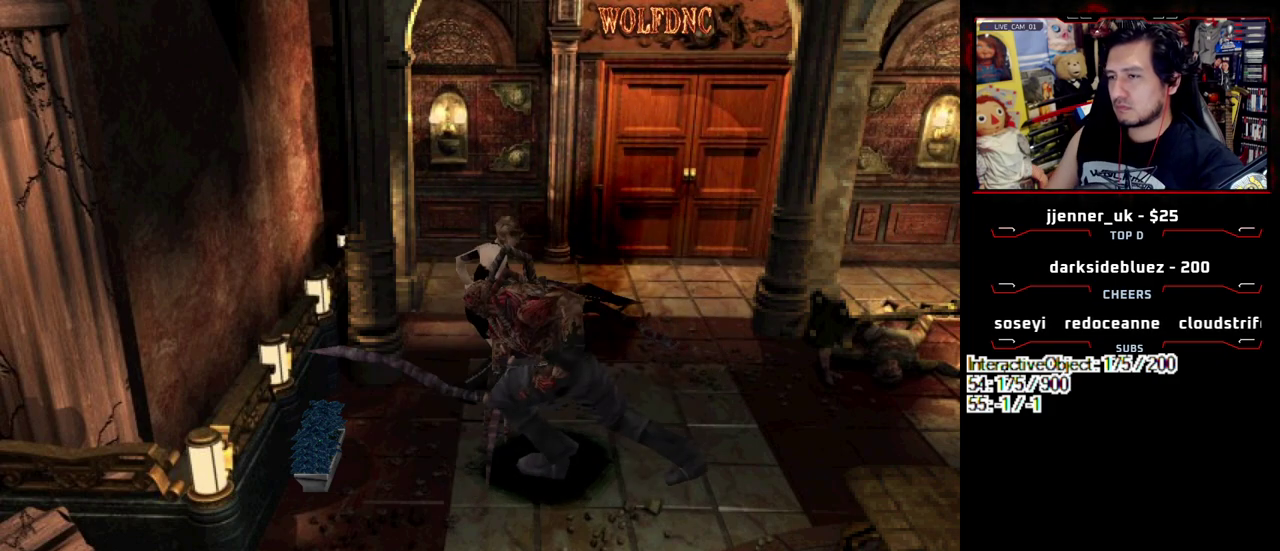
{"buttons": [], "events": [[117, "DPAD_DOWN", "up"], [350, "CROSS", "up"], [350, "R1", "up"]]}
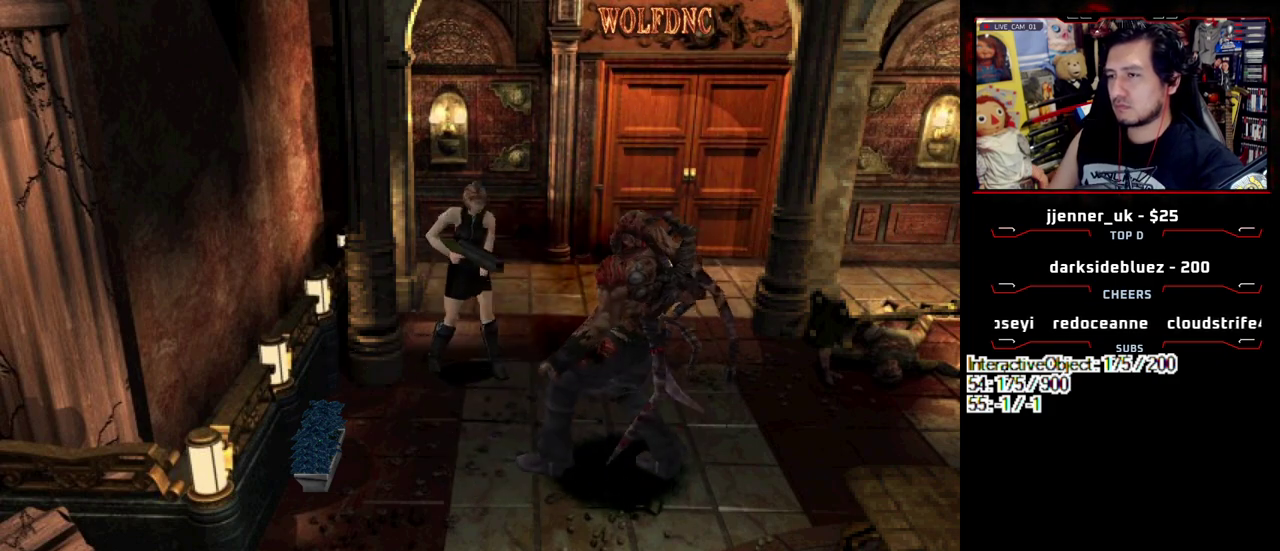
{"buttons": ["DPAD_RIGHT"], "events": [[367, "DPAD_RIGHT", "down"]]}
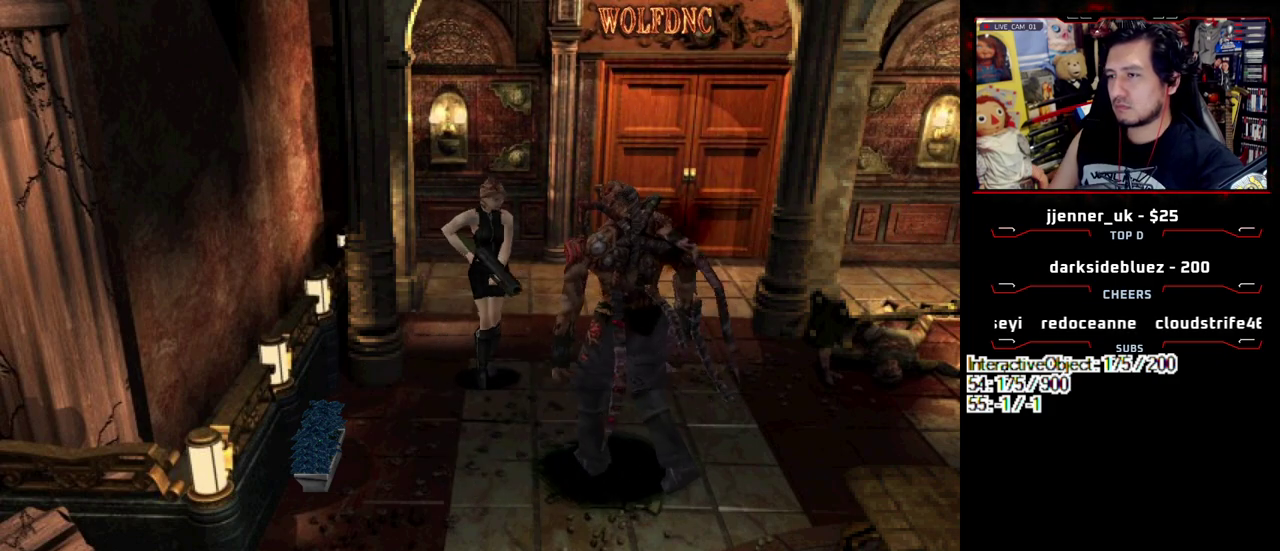
{"buttons": ["DPAD_UP", "DPAD_LEFT"], "events": [[100, "DPAD_UP", "down"], [133, "SQUARE", "down"], [183, "DPAD_RIGHT", "up"], [333, "DPAD_UP", "up"], [333, "SQUARE", "up"], [417, "DPAD_LEFT", "down"], [467, "DPAD_UP", "down"]]}
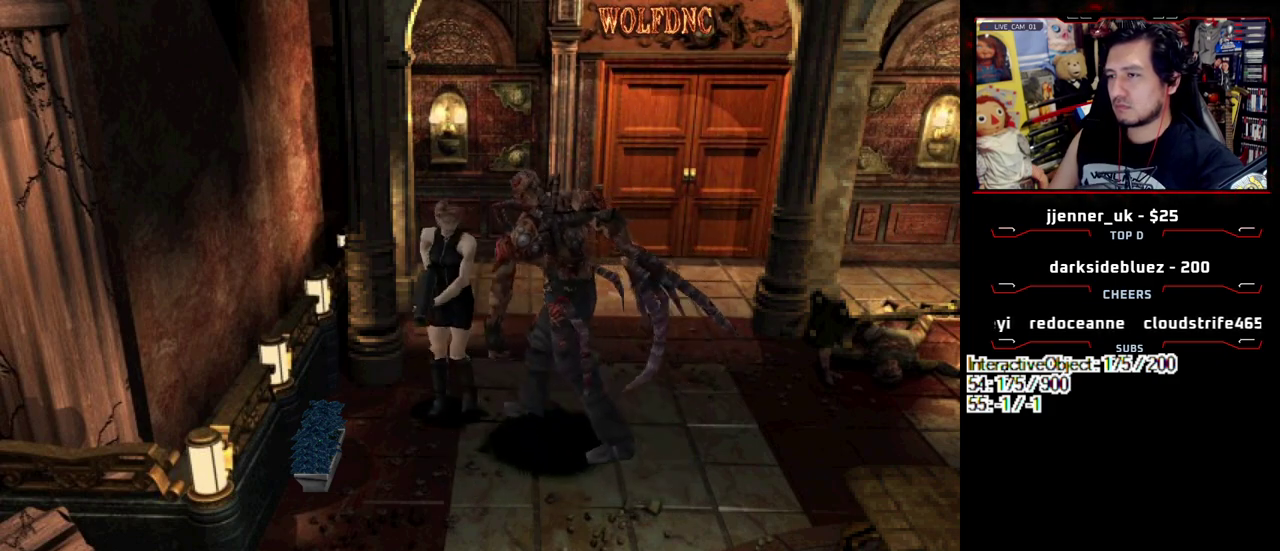
{"buttons": ["SQUARE", "DPAD_UP", "DPAD_LEFT"], "events": [[17, "SQUARE", "down"], [150, "DPAD_UP", "up"], [150, "SQUARE", "up"], [350, "DPAD_UP", "down"], [433, "SQUARE", "down"]]}
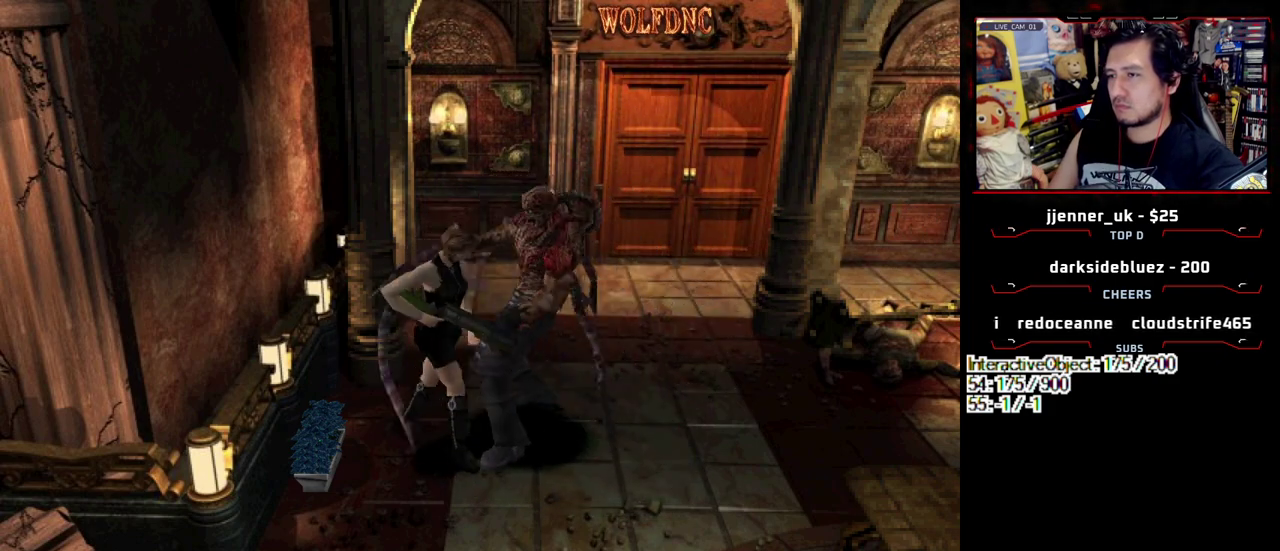
{"buttons": ["SQUARE", "DPAD_UP", "DPAD_LEFT"], "events": [[167, "SQUARE", "up"], [217, "DPAD_LEFT", "up"], [217, "DPAD_UP", "up"], [267, "DPAD_LEFT", "down"], [317, "DPAD_UP", "down"], [317, "SQUARE", "down"]]}
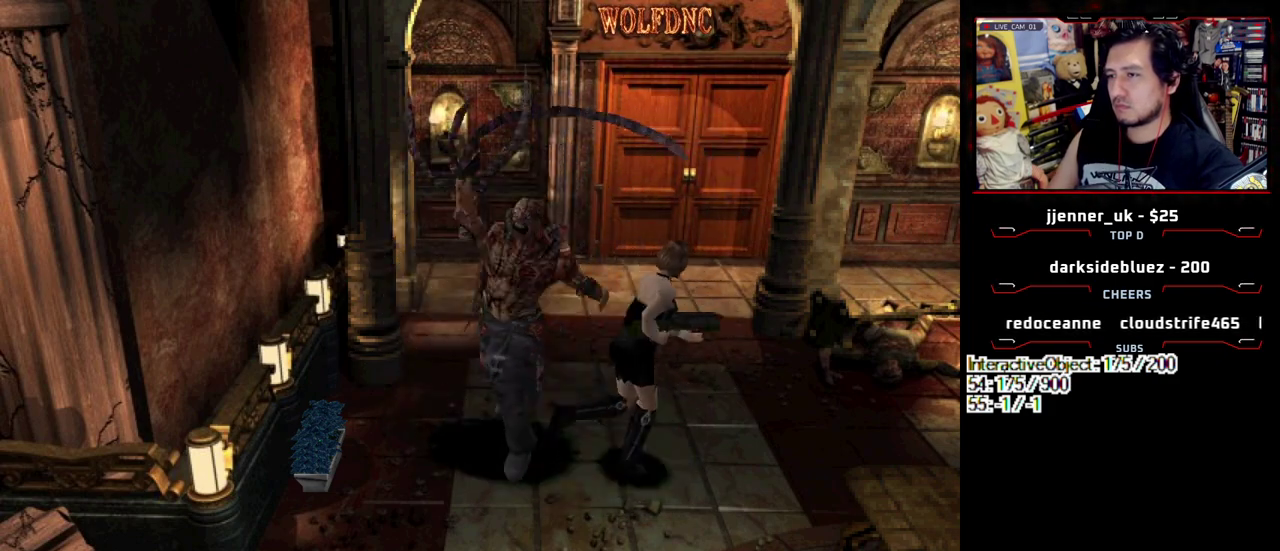
{"buttons": ["CROSS", "DPAD_DOWN"], "events": [[50, "DPAD_UP", "up"], [50, "R1", "down"], [100, "DPAD_DOWN", "down"], [133, "CROSS", "down"], [133, "SQUARE", "up"], [233, "DPAD_LEFT", "up"], [467, "R1", "up"]]}
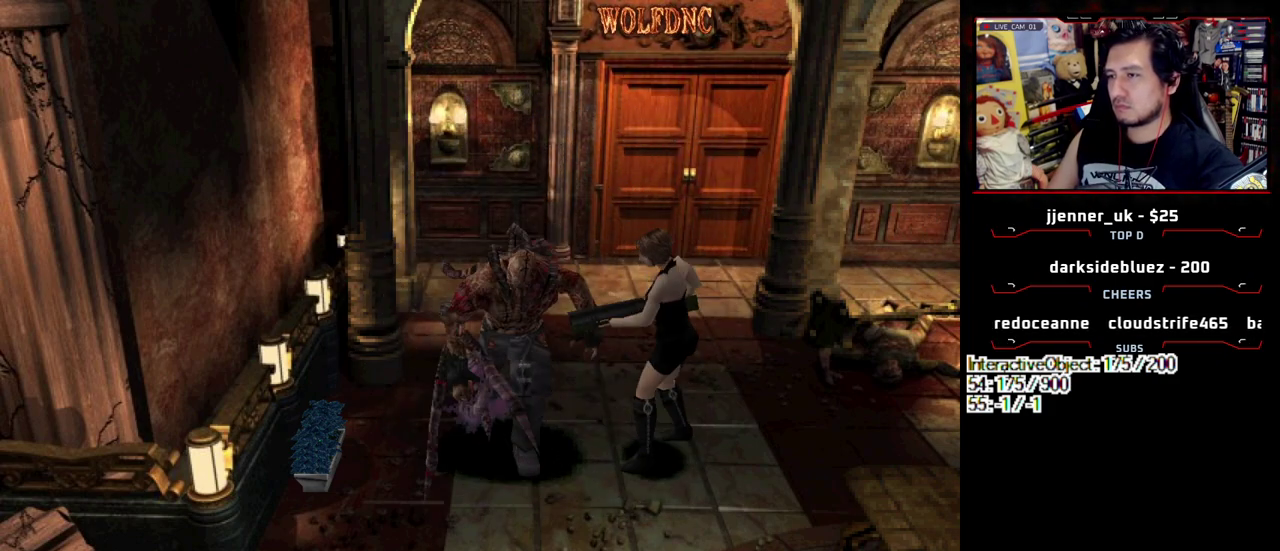
{"buttons": ["CROSS", "DPAD_RIGHT"], "events": [[17, "CROSS", "up"], [67, "DPAD_DOWN", "up"], [250, "CROSS", "down"], [250, "DPAD_RIGHT", "down"], [300, "CROSS", "up"], [350, "CROSS", "down"]]}
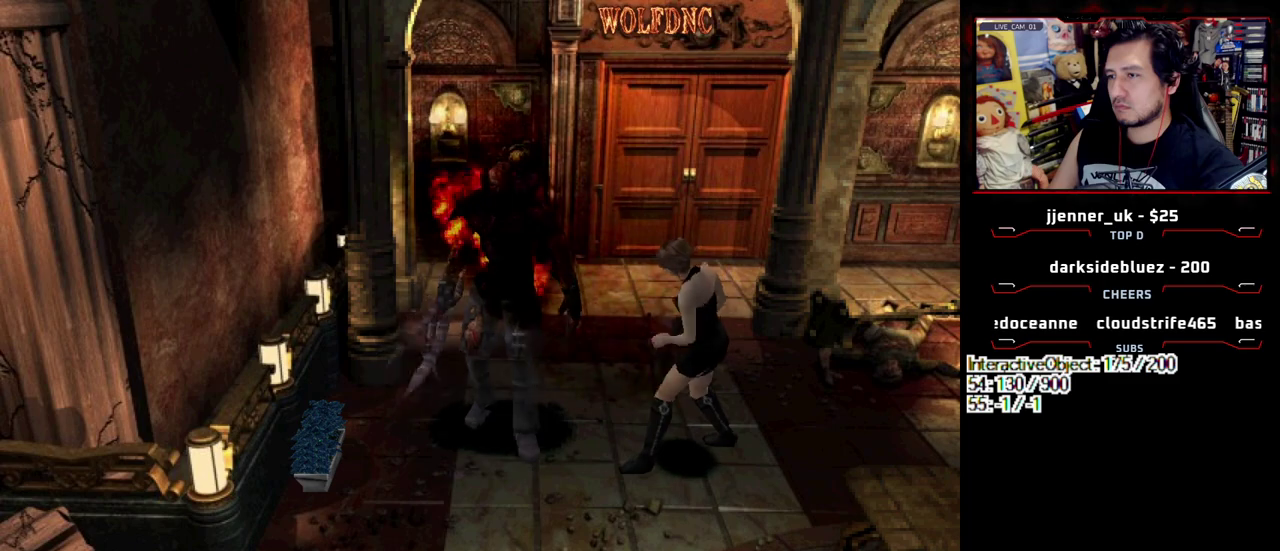
{"buttons": ["DPAD_RIGHT"], "events": [[83, "CROSS", "up"], [133, "CROSS", "down"], [217, "CROSS", "up"], [267, "CROSS", "down"], [500, "CROSS", "up"]]}
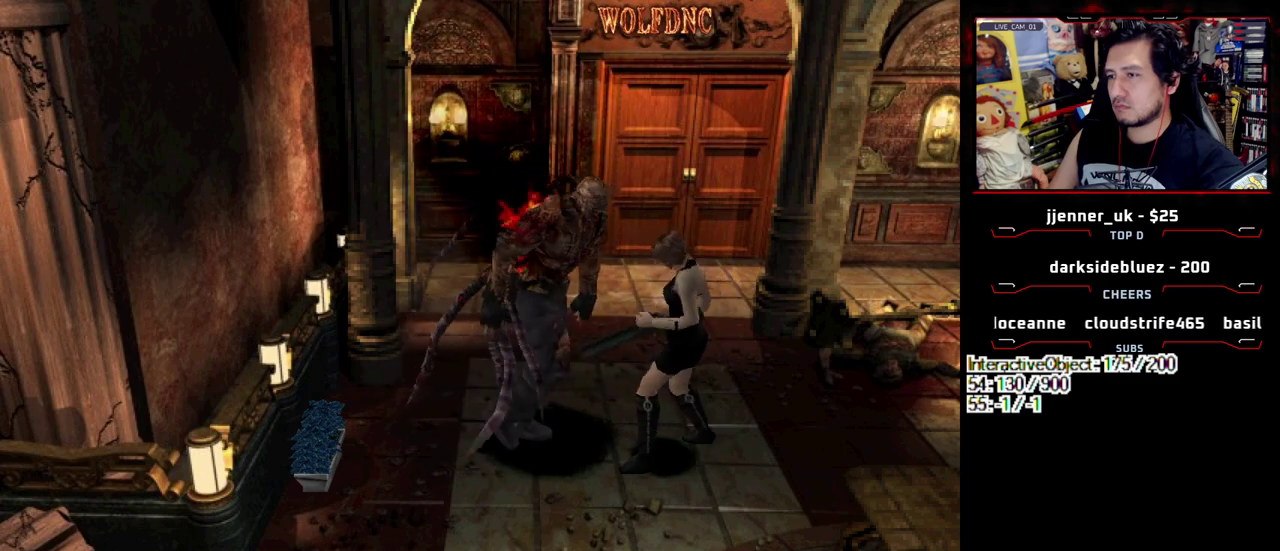
{"buttons": ["DPAD_RIGHT"], "events": []}
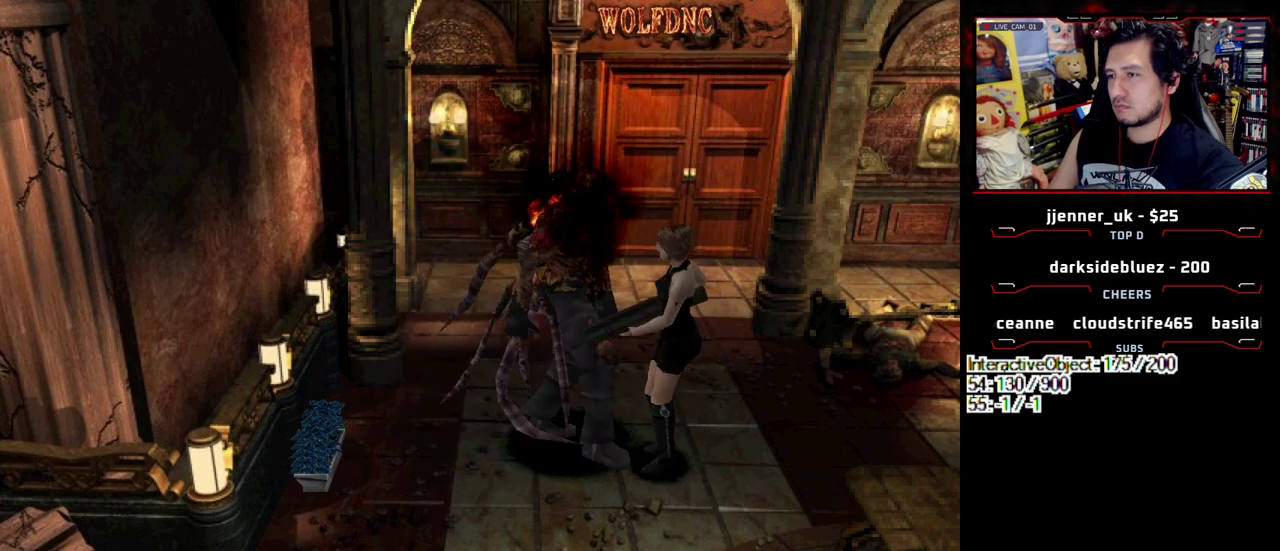
{"buttons": [], "events": [[250, "CIRCLE", "down"], [300, "CIRCLE", "up"], [383, "CIRCLE", "down"], [383, "DPAD_RIGHT", "up"], [483, "CIRCLE", "up"]]}
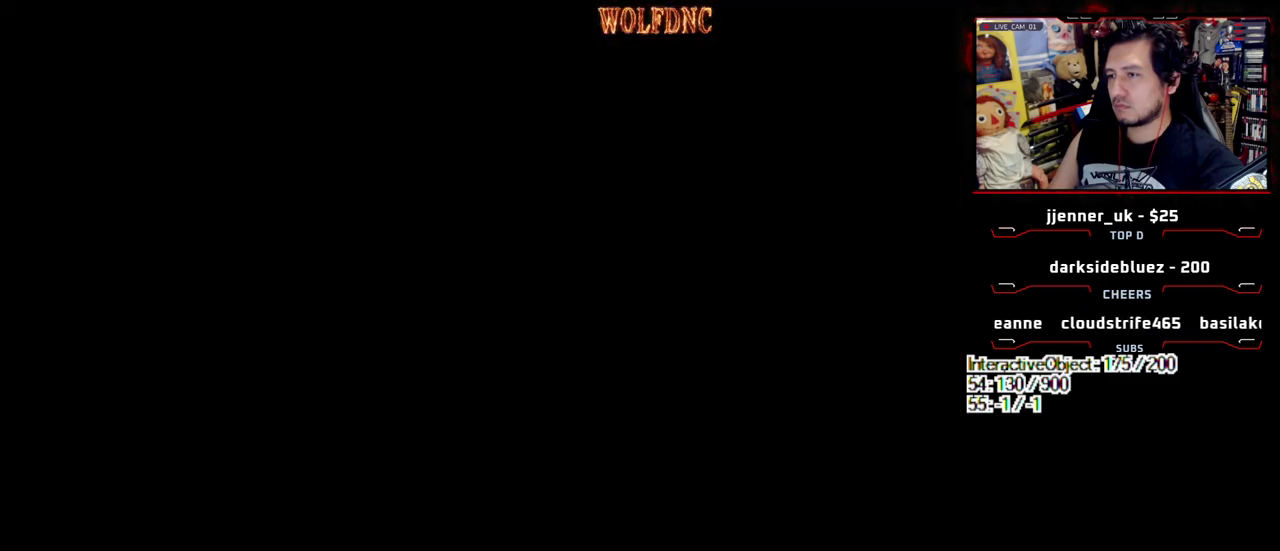
{"buttons": [], "events": []}
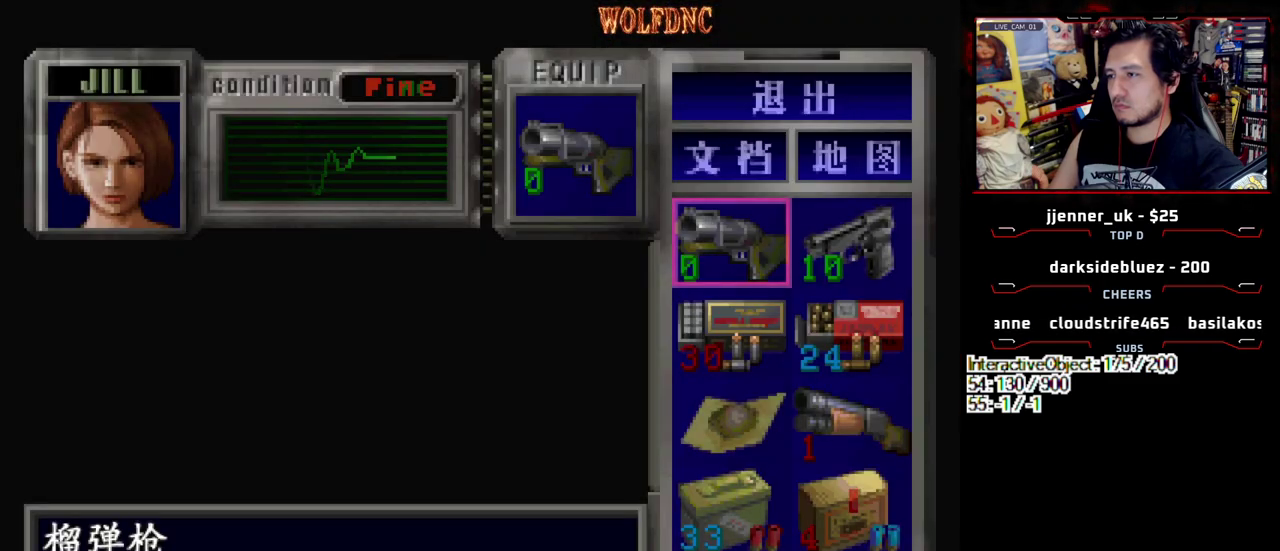
{"buttons": ["CROSS"], "events": [[50, "DPAD_DOWN", "down"], [100, "DPAD_DOWN", "up"], [183, "DPAD_RIGHT", "down"], [283, "DPAD_RIGHT", "up"], [333, "DPAD_UP", "down"], [383, "DPAD_UP", "up"], [417, "CROSS", "down"]]}
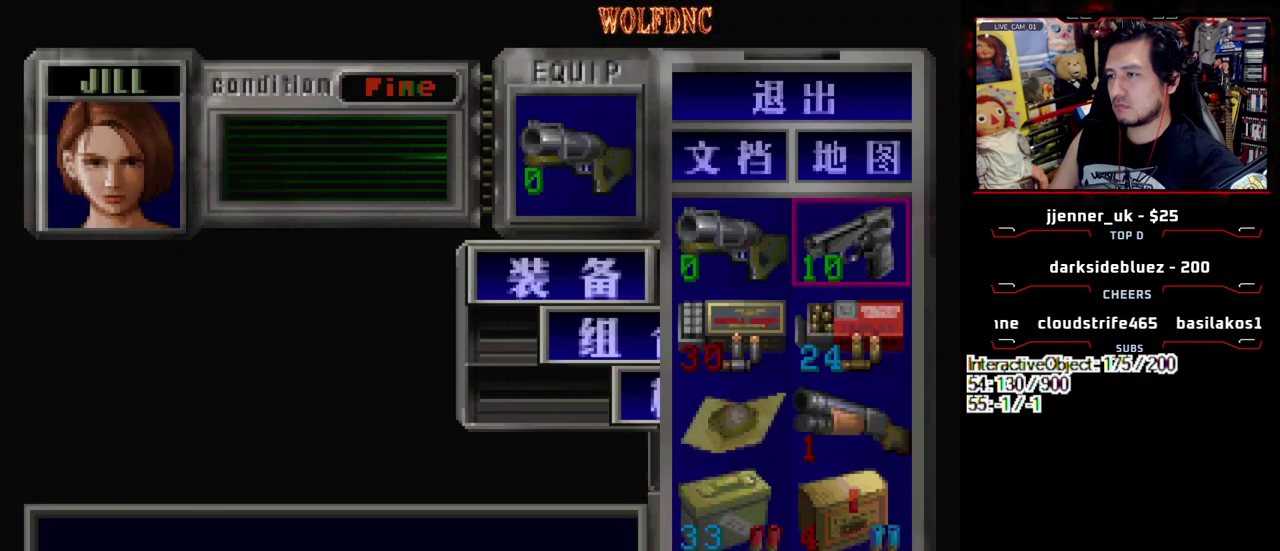
{"buttons": ["DPAD_RIGHT"], "events": [[17, "CROSS", "up"], [67, "CROSS", "down"], [150, "CROSS", "up"], [300, "SQUARE", "down"], [350, "DPAD_RIGHT", "down"], [383, "SQUARE", "up"]]}
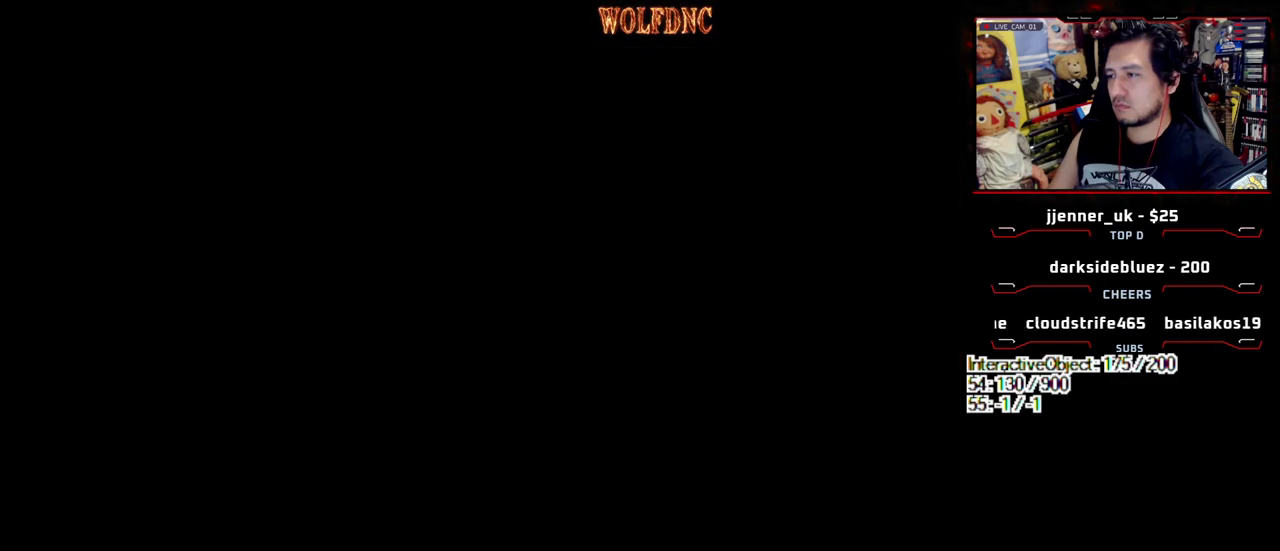
{"buttons": ["SQUARE", "DPAD_UP", "DPAD_LEFT"], "events": [[133, "DPAD_UP", "down"], [133, "SQUARE", "down"], [217, "DPAD_RIGHT", "up"], [400, "DPAD_LEFT", "down"]]}
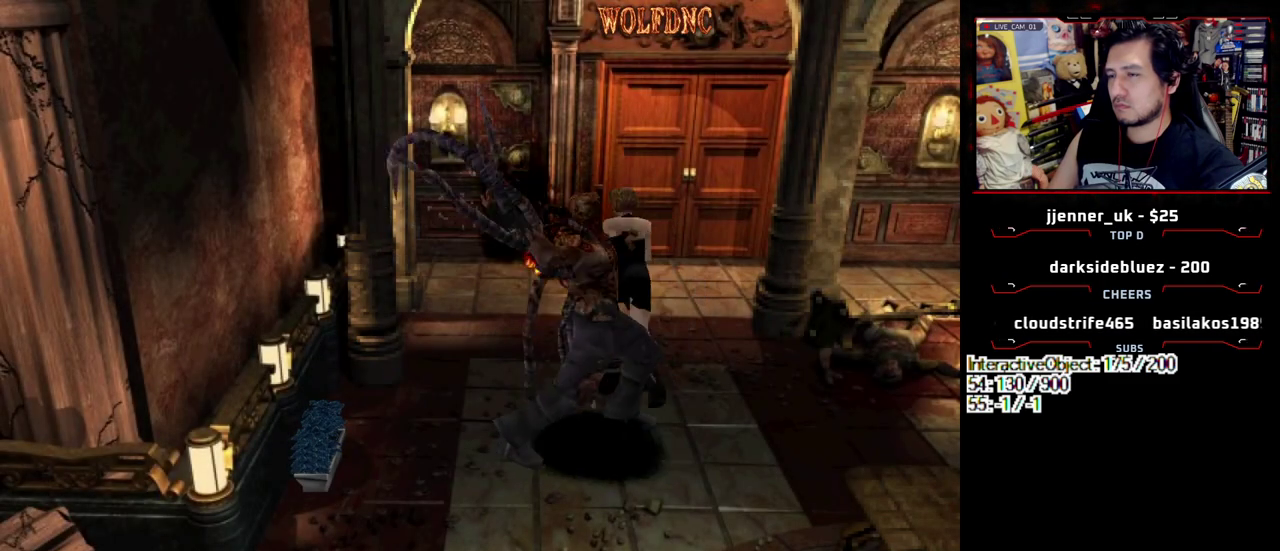
{"buttons": ["CROSS", "R1"], "events": [[50, "R1", "down"], [100, "DPAD_UP", "up"], [150, "SQUARE", "up"], [183, "CROSS", "down"], [183, "DPAD_DOWN", "down"], [183, "DPAD_LEFT", "up"], [417, "DPAD_DOWN", "up"]]}
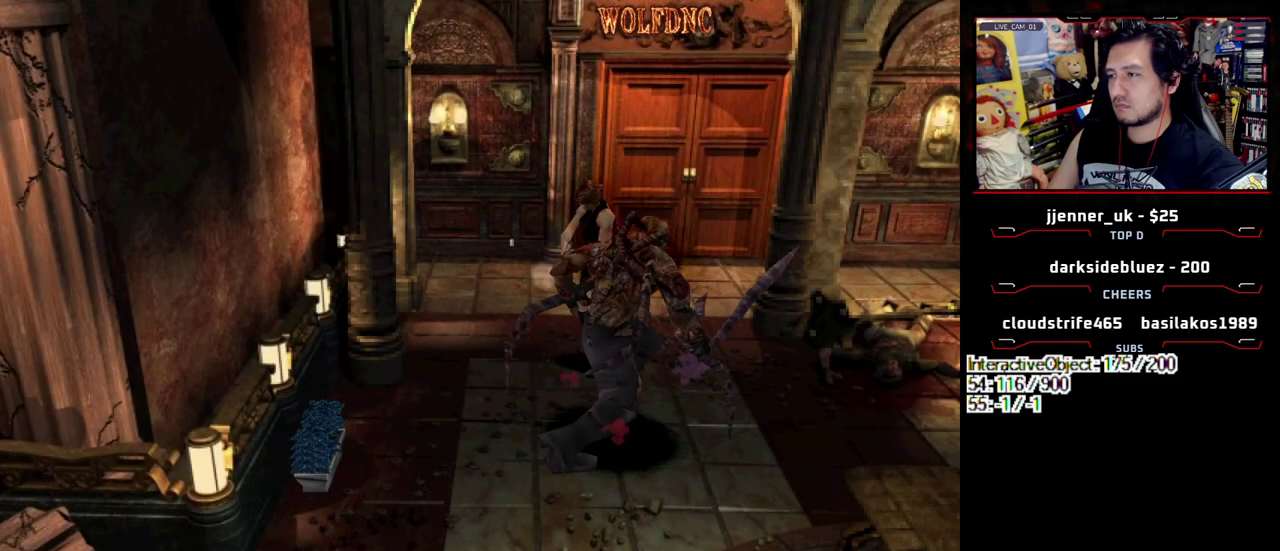
{"buttons": [], "events": [[483, "CROSS", "up"], [483, "R1", "up"]]}
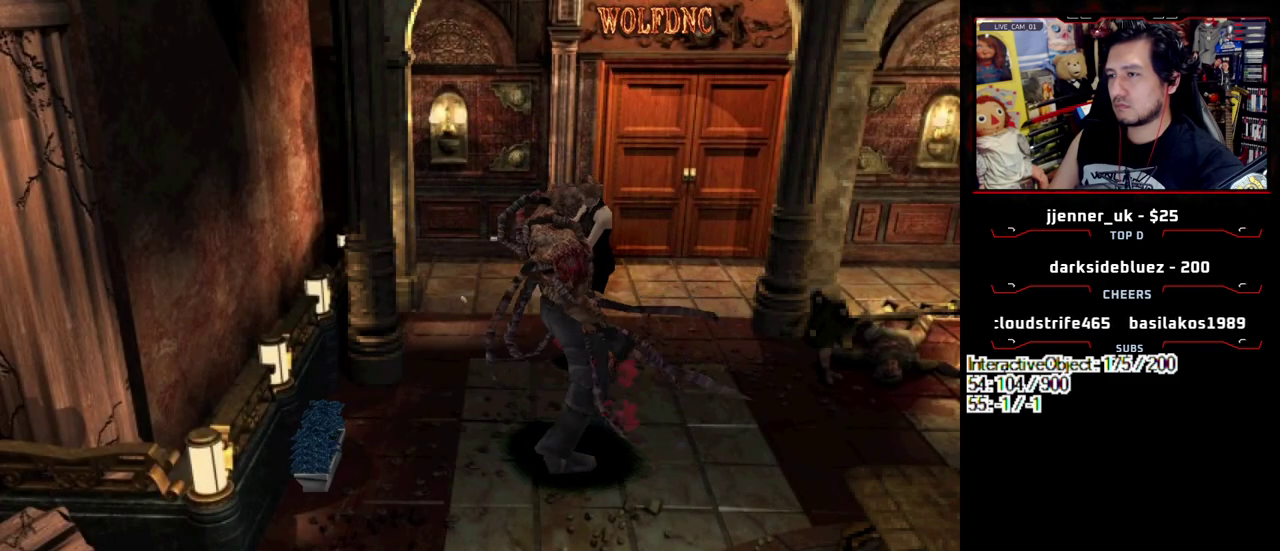
{"buttons": ["DPAD_RIGHT"], "events": [[300, "DPAD_RIGHT", "down"]]}
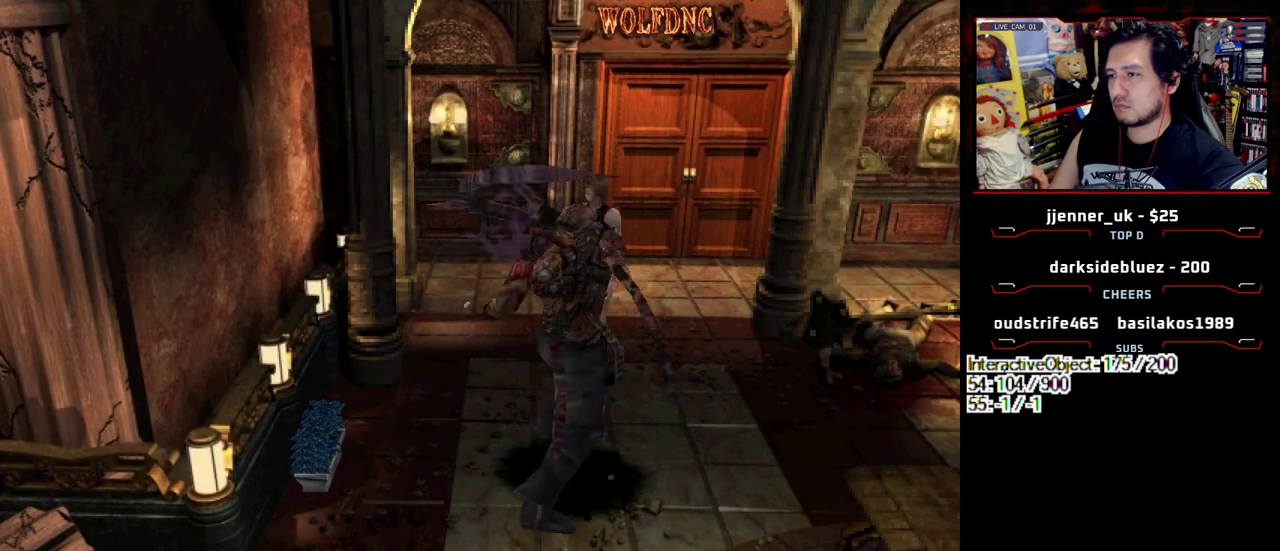
{"buttons": ["CROSS", "R1"], "events": [[50, "R1", "down"], [100, "CROSS", "down"], [100, "DPAD_RIGHT", "up"], [133, "DPAD_DOWN", "down"], [383, "DPAD_DOWN", "up"]]}
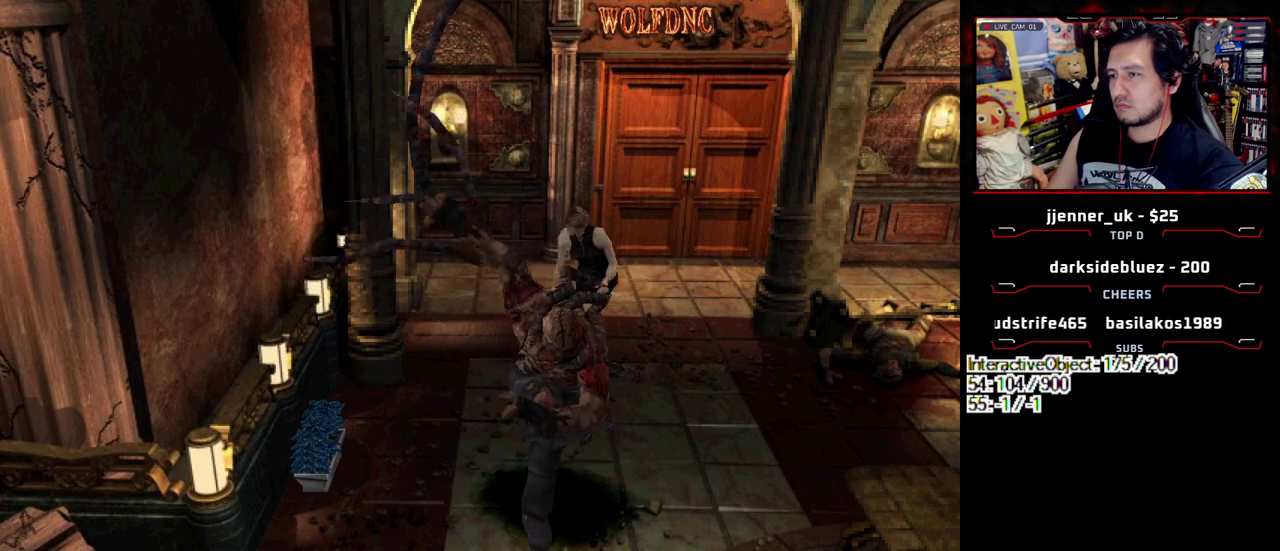
{"buttons": ["CROSS", "R1"], "events": []}
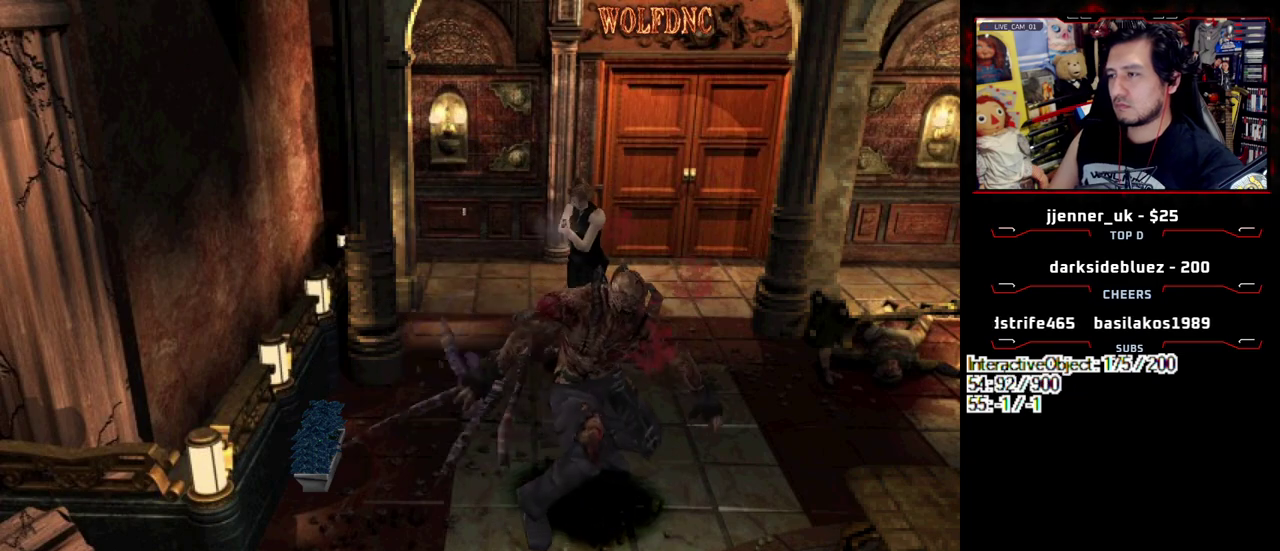
{"buttons": ["CROSS", "R1"], "events": []}
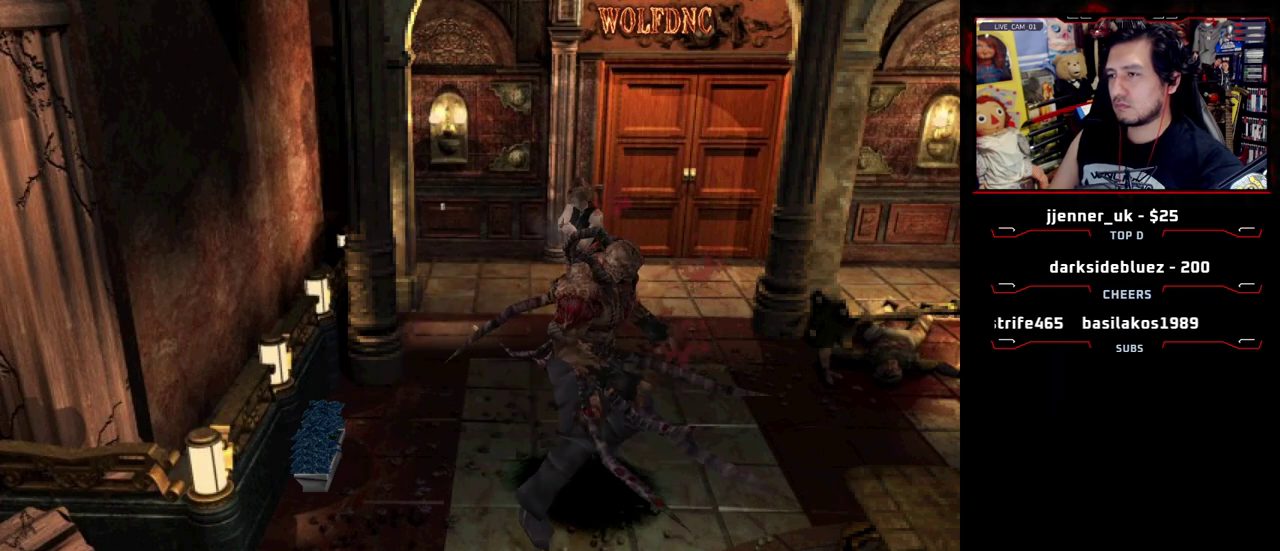
{"buttons": ["CROSS", "R1"], "events": []}
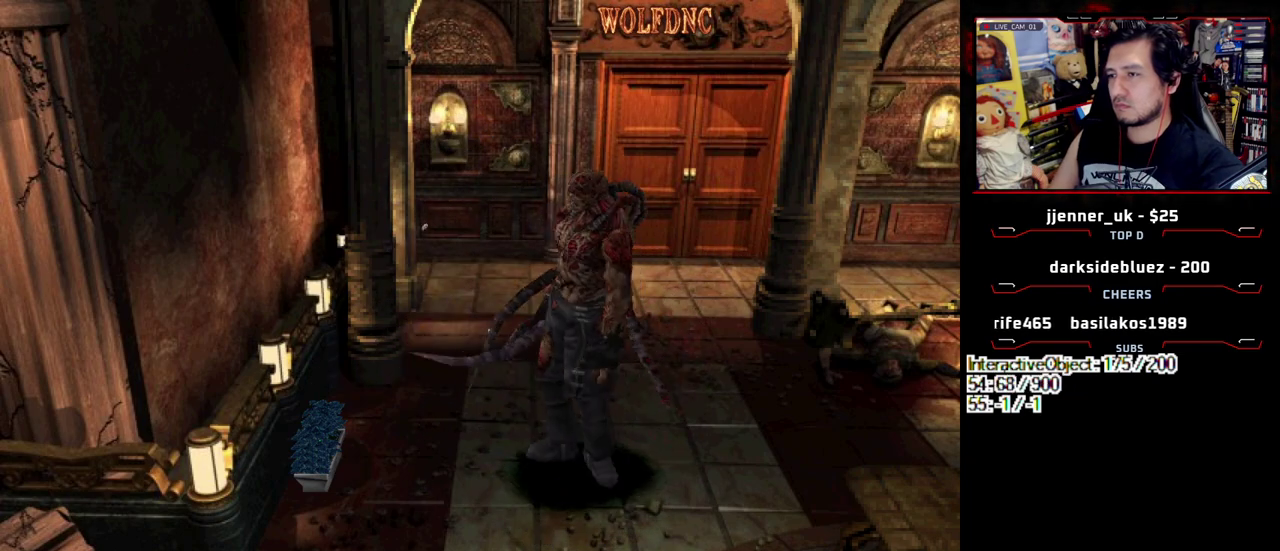
{"buttons": [], "events": [[200, "CROSS", "up"], [250, "R1", "up"]]}